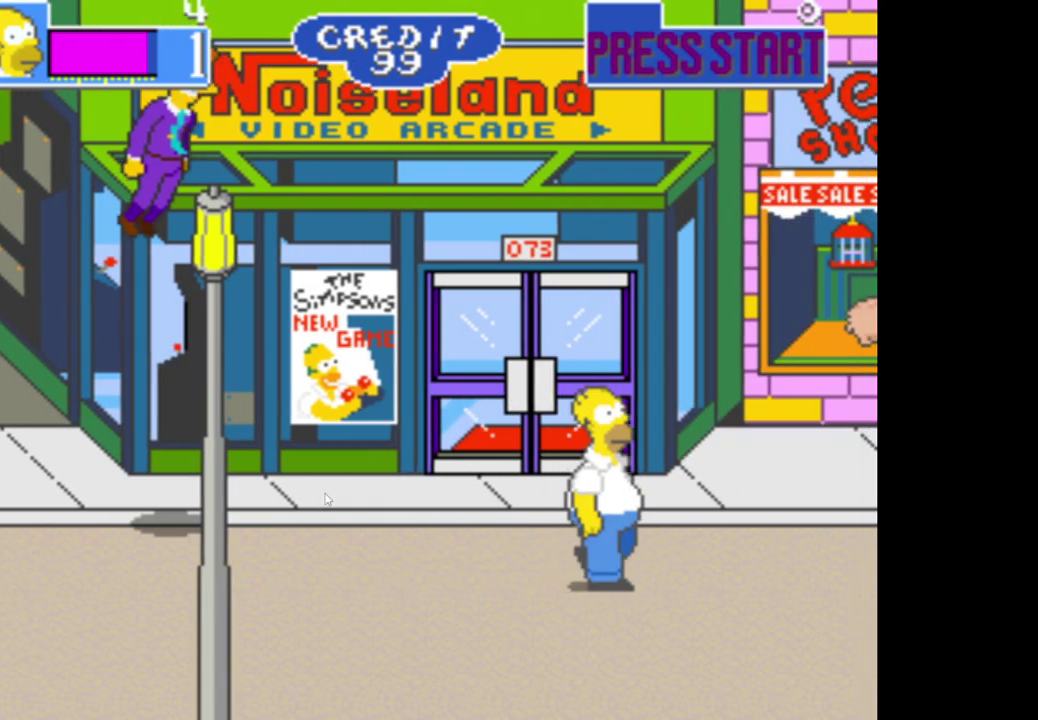
Gameplay with a controller (Xbox layout); each line is a JSON object with the inputs held at the frame after it. "events" lists button and stick changes between this image and that frame as [ms after this image, input, new state], when the widget could be followed in between.
{"buttons": [], "left_stick": "down-left", "right_stick": "center", "events": [[350, "left_stick", "down"], [417, "left_stick", "down-left"]]}
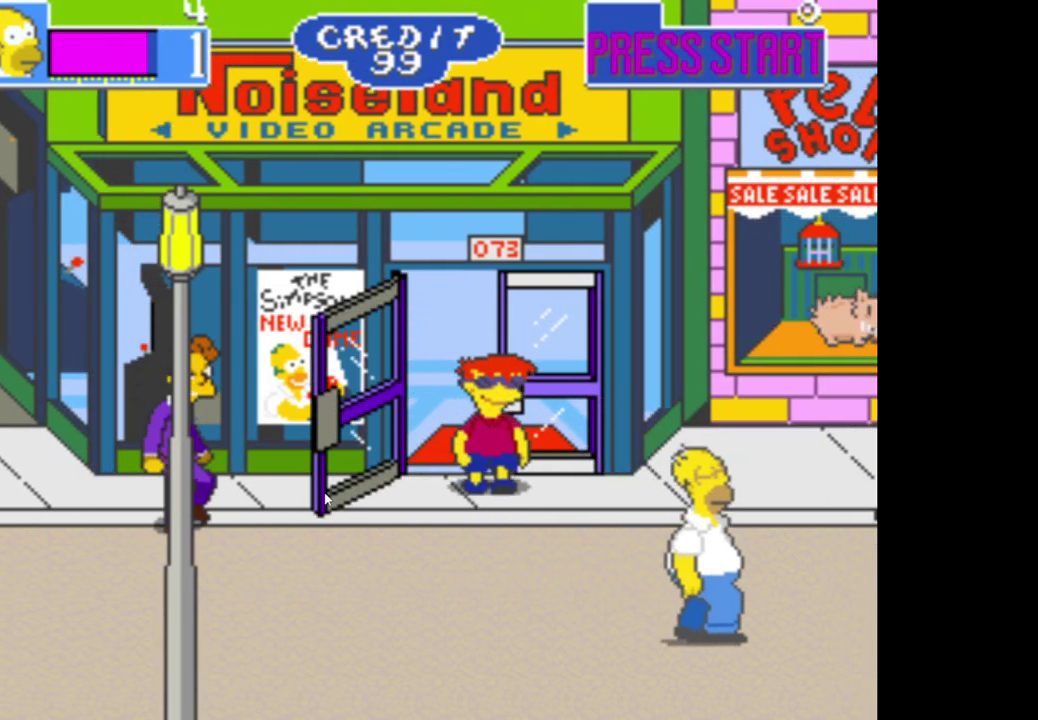
{"buttons": [], "left_stick": "up-left", "right_stick": "center", "events": [[117, "left_stick", "left"], [300, "left_stick", "up-left"]]}
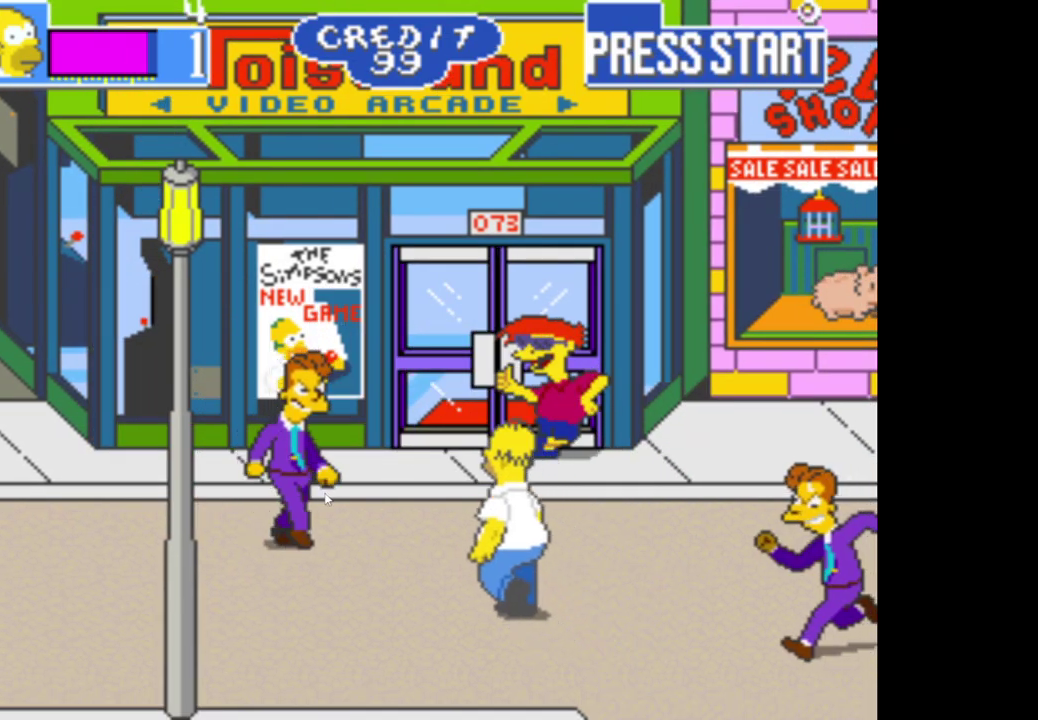
{"buttons": [], "left_stick": "down-left", "right_stick": "center", "events": [[50, "left_stick", "left"], [150, "A", "down"], [317, "A", "up"], [317, "left_stick", "down-left"], [383, "A", "down"], [483, "A", "up"]]}
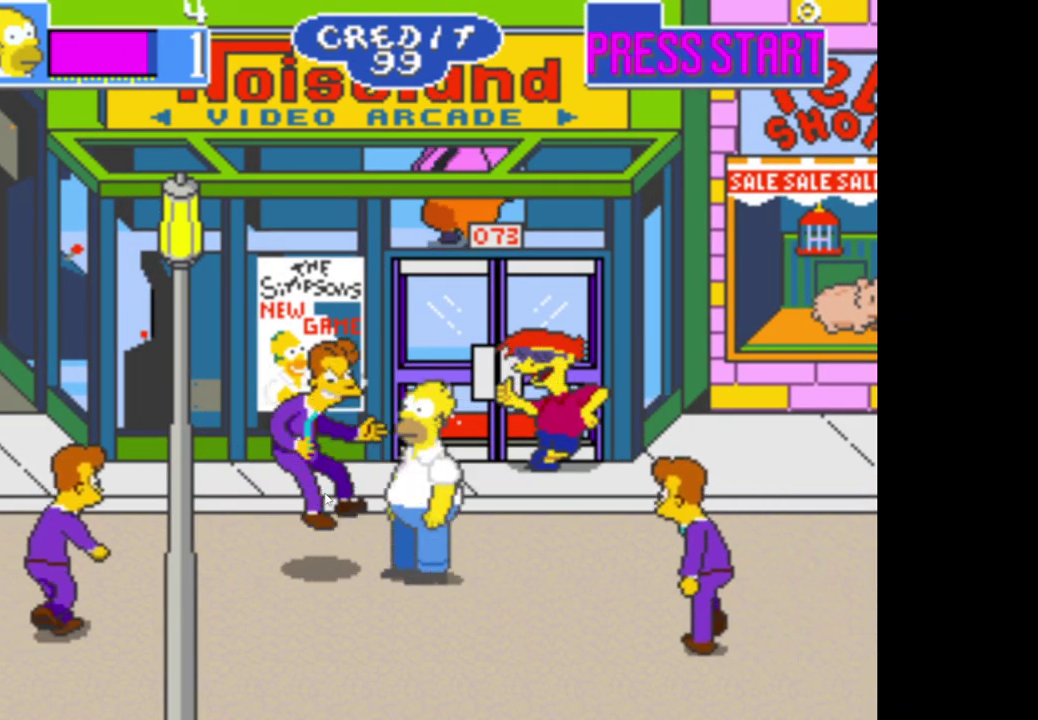
{"buttons": ["A"], "left_stick": "up", "right_stick": "center", "events": [[83, "A", "down"], [133, "left_stick", "left"], [183, "A", "up"], [183, "left_stick", "up-left"], [250, "A", "down"], [383, "A", "up"], [417, "left_stick", "up"], [450, "A", "down"]]}
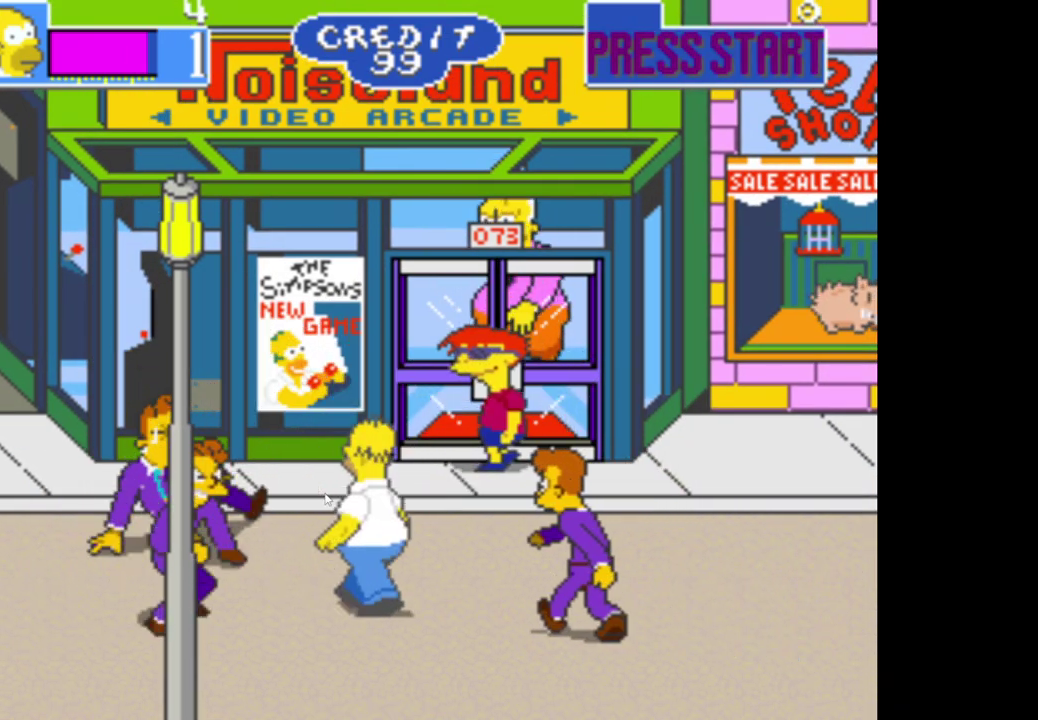
{"buttons": [], "left_stick": "right", "right_stick": "center", "events": [[17, "left_stick", "up-right"], [83, "A", "up"], [150, "A", "down"], [167, "left_stick", "right"], [267, "A", "up"], [350, "A", "down"], [450, "A", "up"]]}
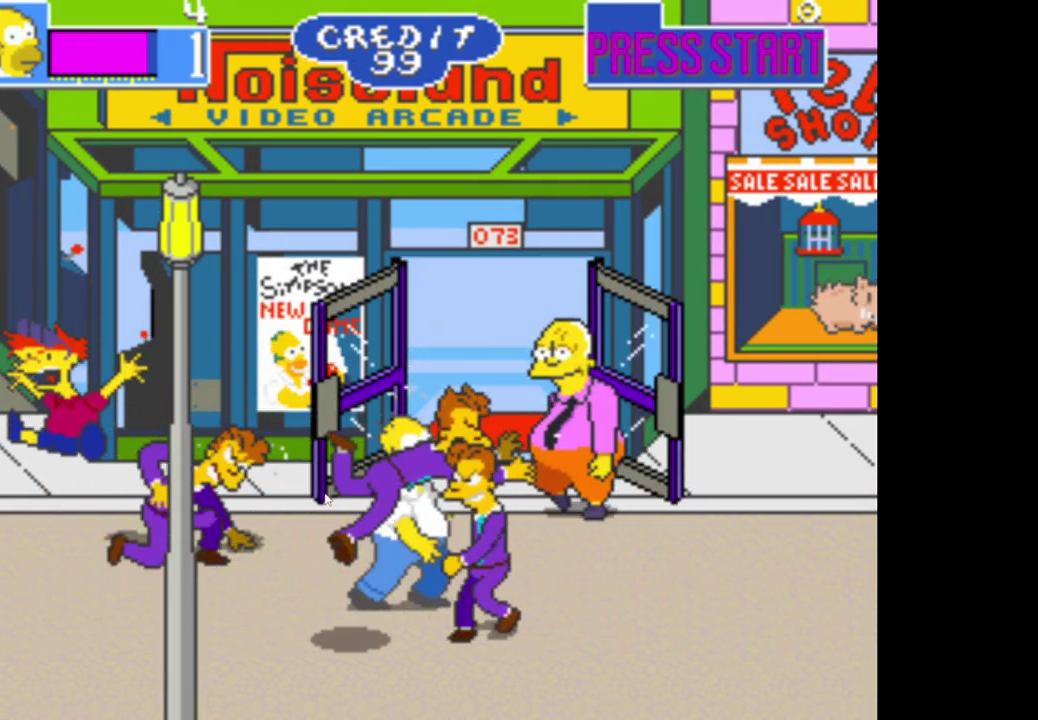
{"buttons": [], "left_stick": "right", "right_stick": "center", "events": [[33, "A", "down"], [133, "A", "up"], [217, "A", "down"], [300, "A", "up"], [400, "A", "down"], [500, "A", "up"]]}
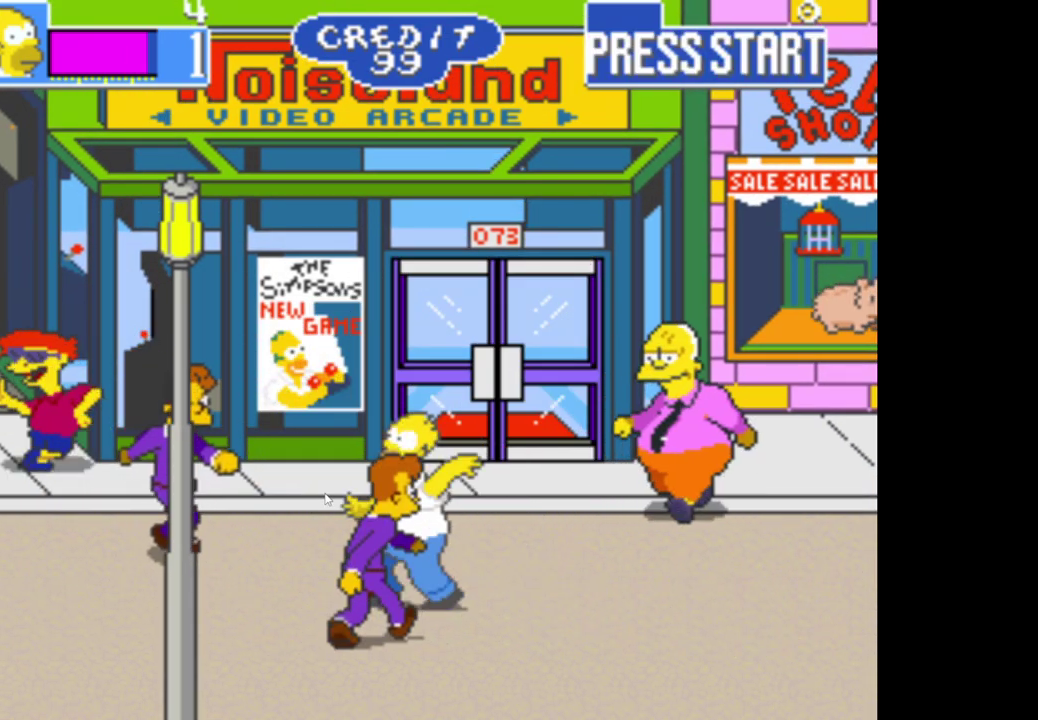
{"buttons": ["A"], "left_stick": "up-right", "right_stick": "center", "events": [[67, "left_stick", "up-right"], [100, "A", "down"], [200, "A", "up"], [450, "A", "down"]]}
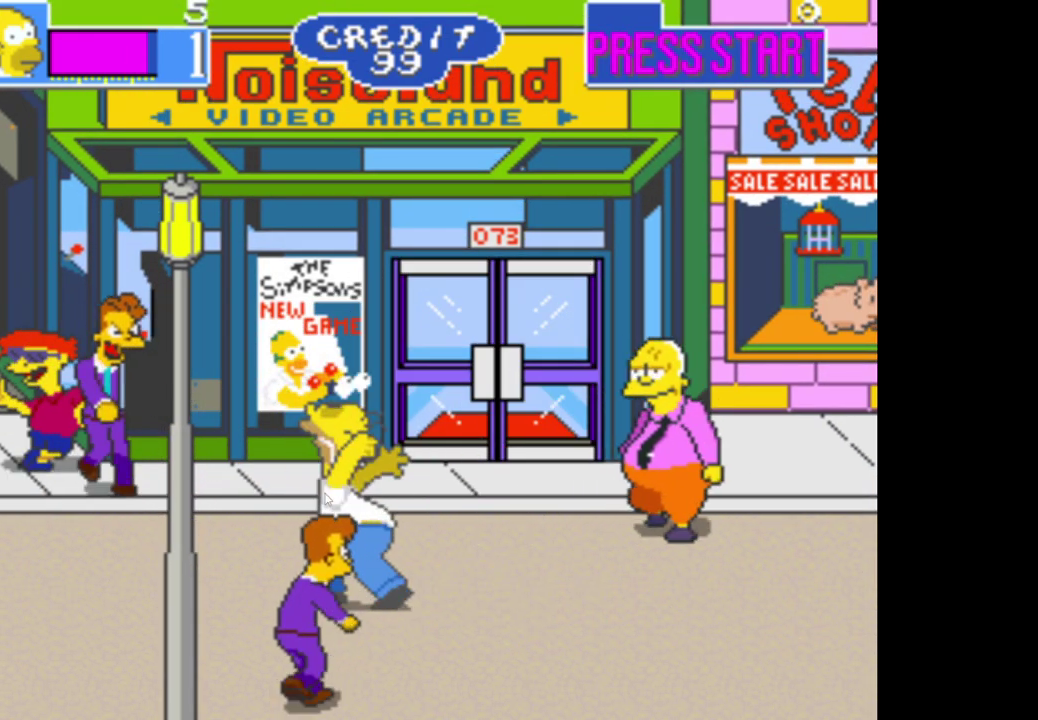
{"buttons": ["A"], "left_stick": "right", "right_stick": "center", "events": [[17, "left_stick", "right"], [83, "A", "up"], [417, "A", "down"]]}
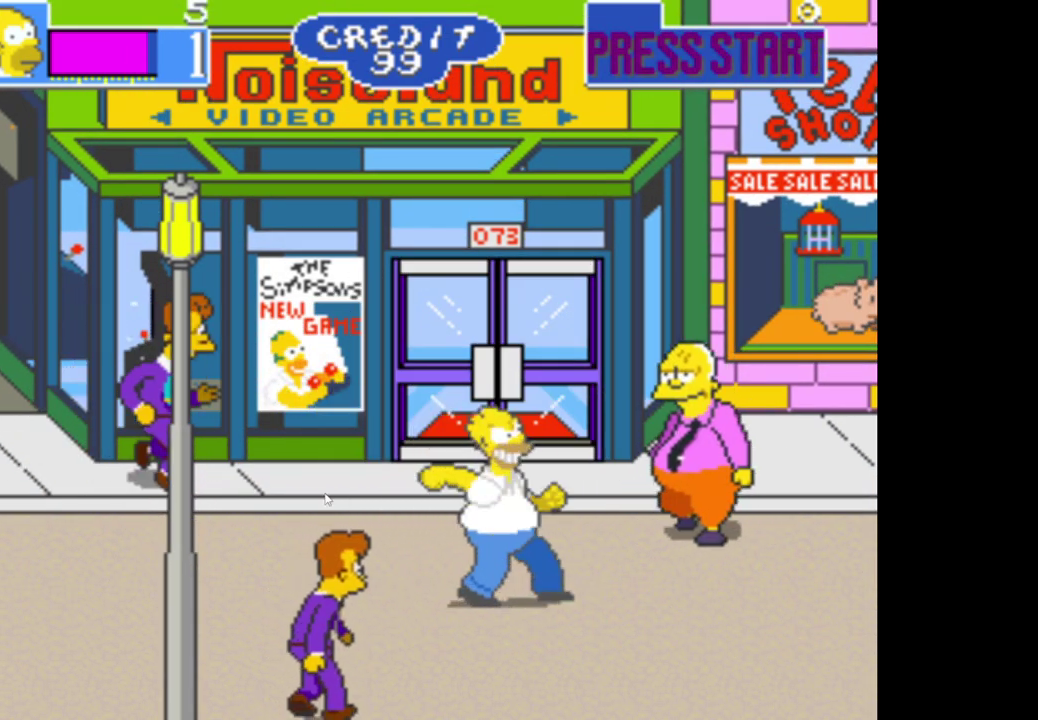
{"buttons": ["A"], "left_stick": "right", "right_stick": "center", "events": [[33, "A", "up"], [117, "A", "down"], [217, "A", "up"], [317, "A", "down"], [333, "left_stick", "up-right"], [417, "A", "up"], [483, "A", "down"], [483, "left_stick", "right"]]}
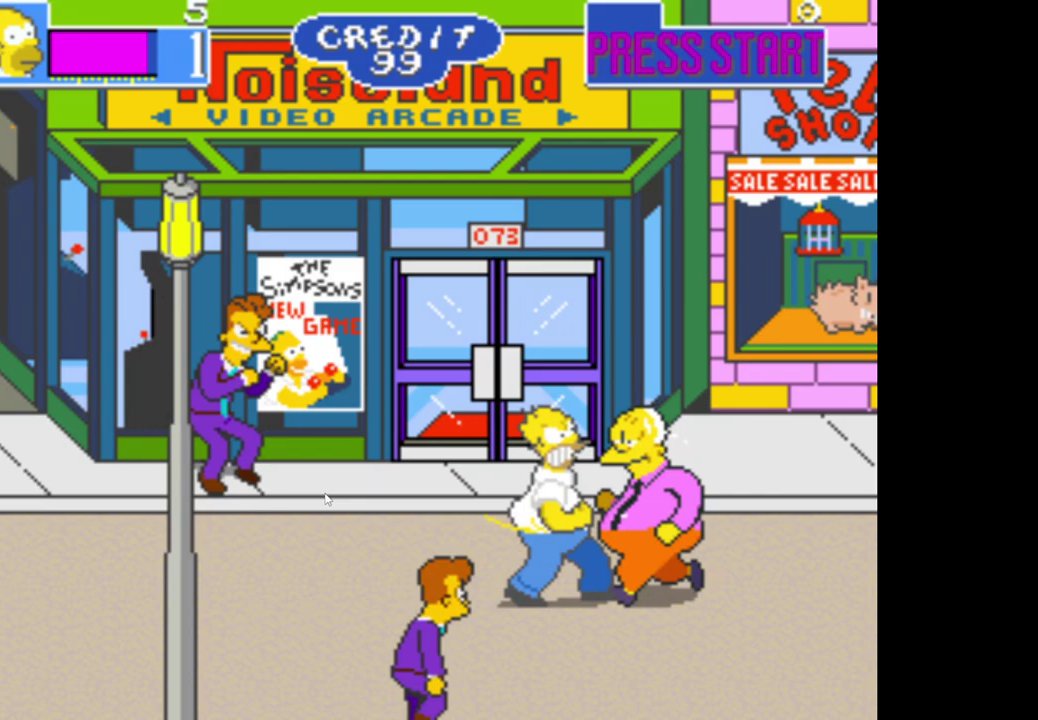
{"buttons": [], "left_stick": "right", "right_stick": "center", "events": [[83, "A", "up"], [183, "A", "down"], [283, "A", "up"], [367, "A", "down"], [467, "A", "up"]]}
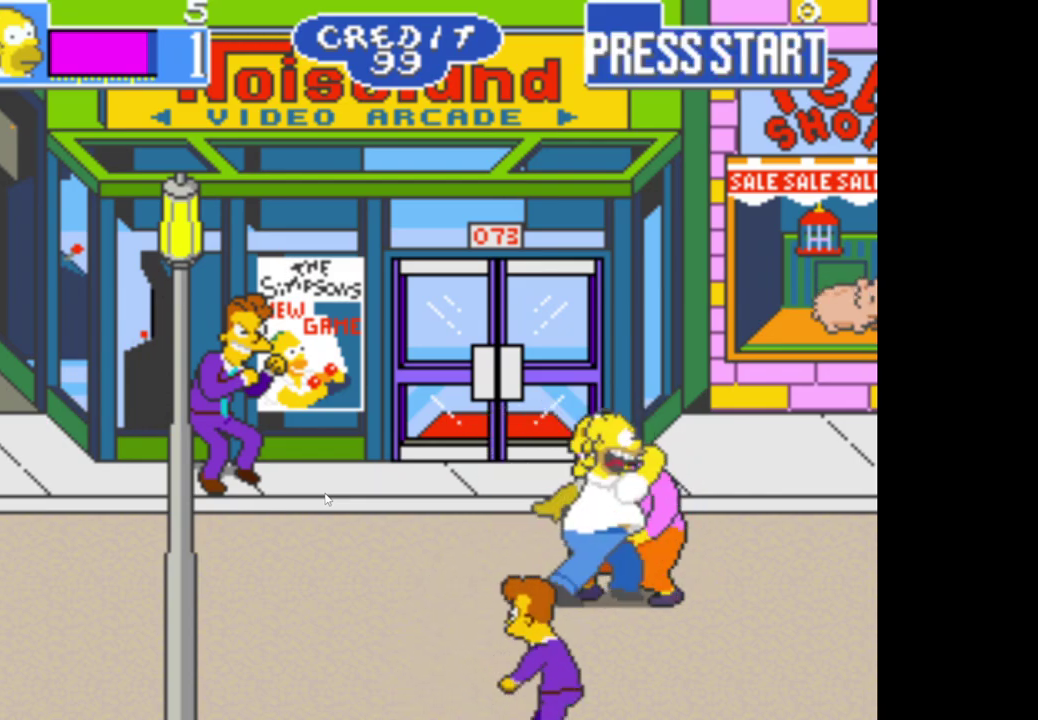
{"buttons": [], "left_stick": "right", "right_stick": "center", "events": [[50, "A", "down"], [150, "A", "up"], [217, "A", "down"], [333, "A", "up"], [383, "A", "down"], [483, "A", "up"]]}
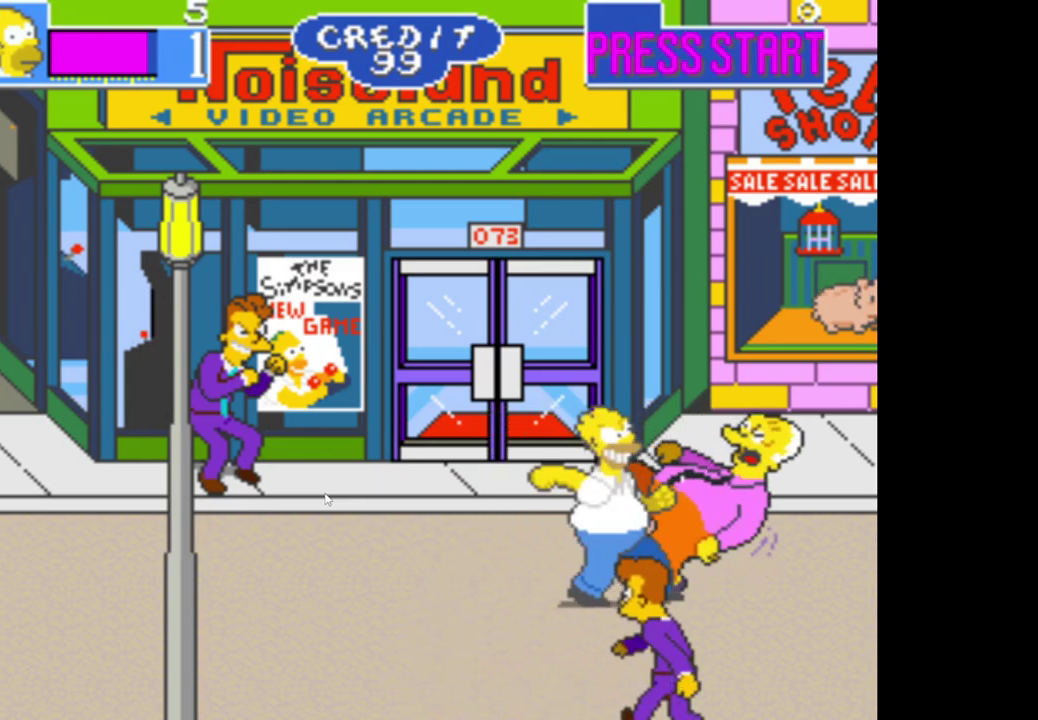
{"buttons": ["A"], "left_stick": "right", "right_stick": "center", "events": [[67, "A", "down"], [350, "A", "up"], [417, "A", "down"]]}
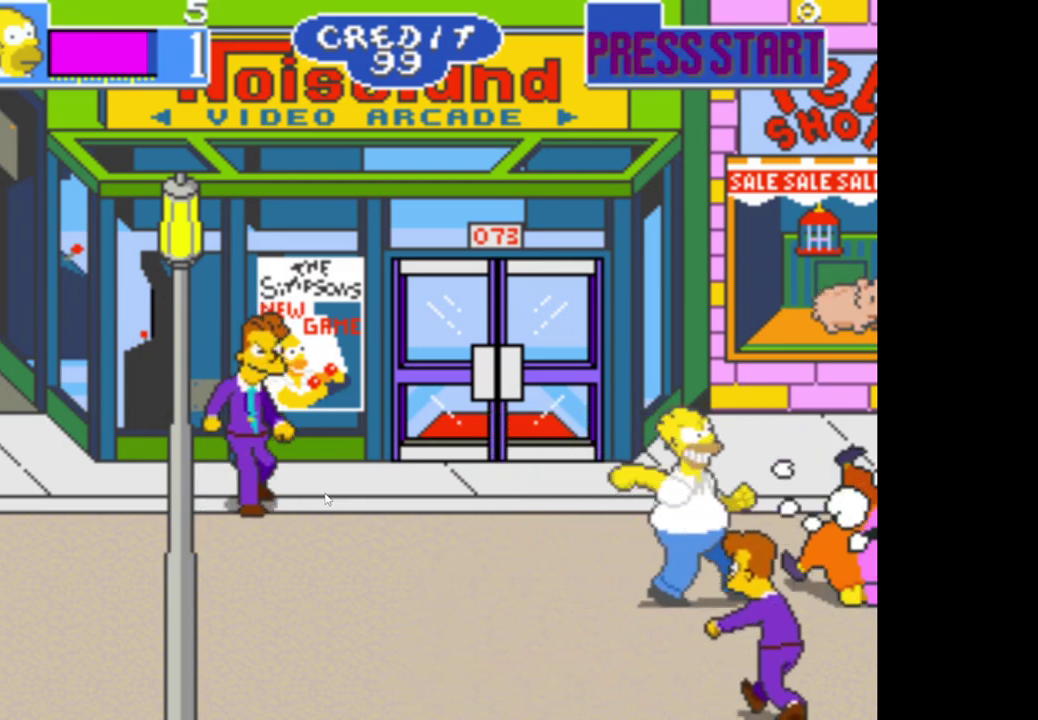
{"buttons": [], "left_stick": "up-right", "right_stick": "center", "events": [[17, "A", "up"], [100, "A", "down"], [217, "A", "up"], [217, "left_stick", "up-right"]]}
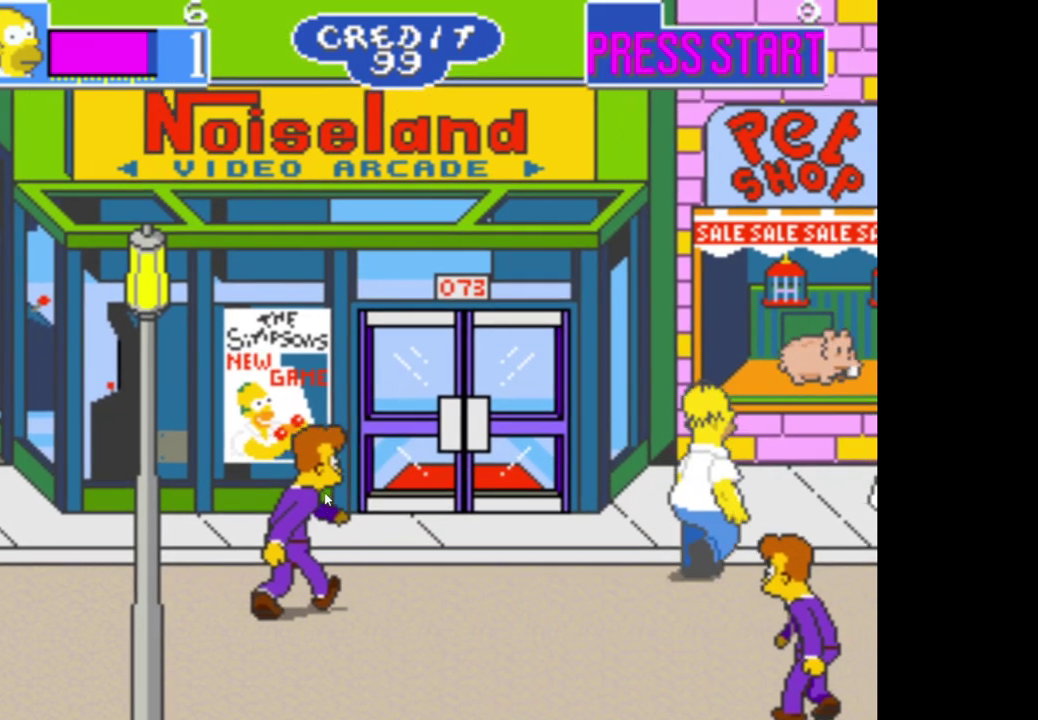
{"buttons": [], "left_stick": "right", "right_stick": "center", "events": [[183, "left_stick", "right"]]}
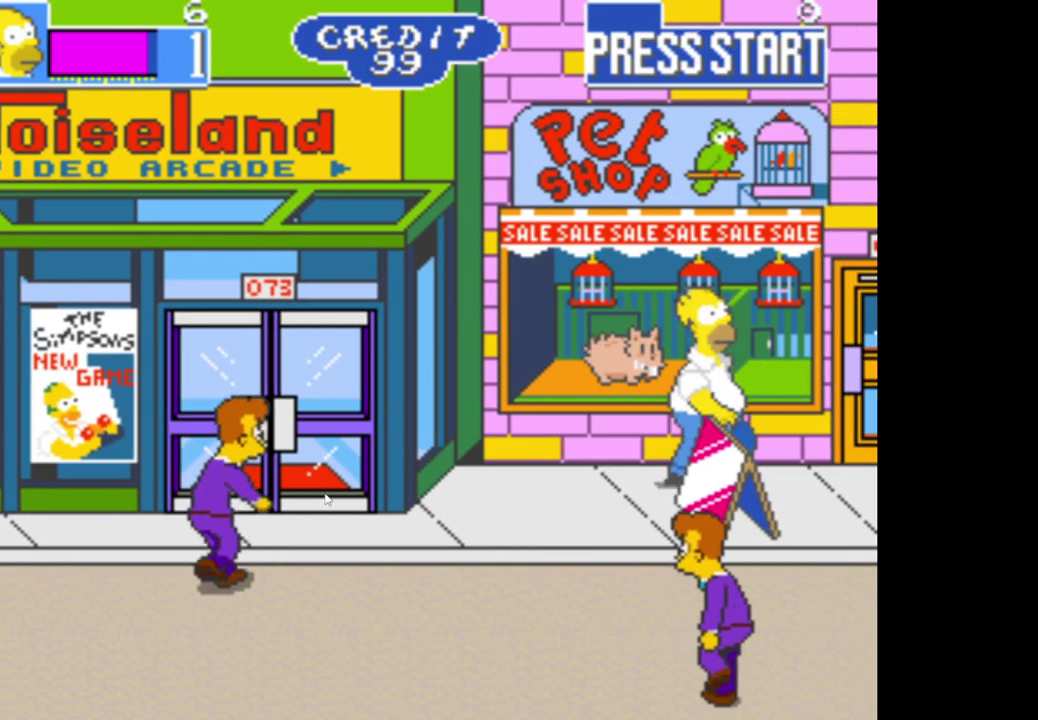
{"buttons": ["A"], "left_stick": "left", "right_stick": "center", "events": [[150, "left_stick", "down-right"], [233, "left_stick", "down"], [317, "left_stick", "down-left"], [383, "A", "down"], [450, "left_stick", "left"]]}
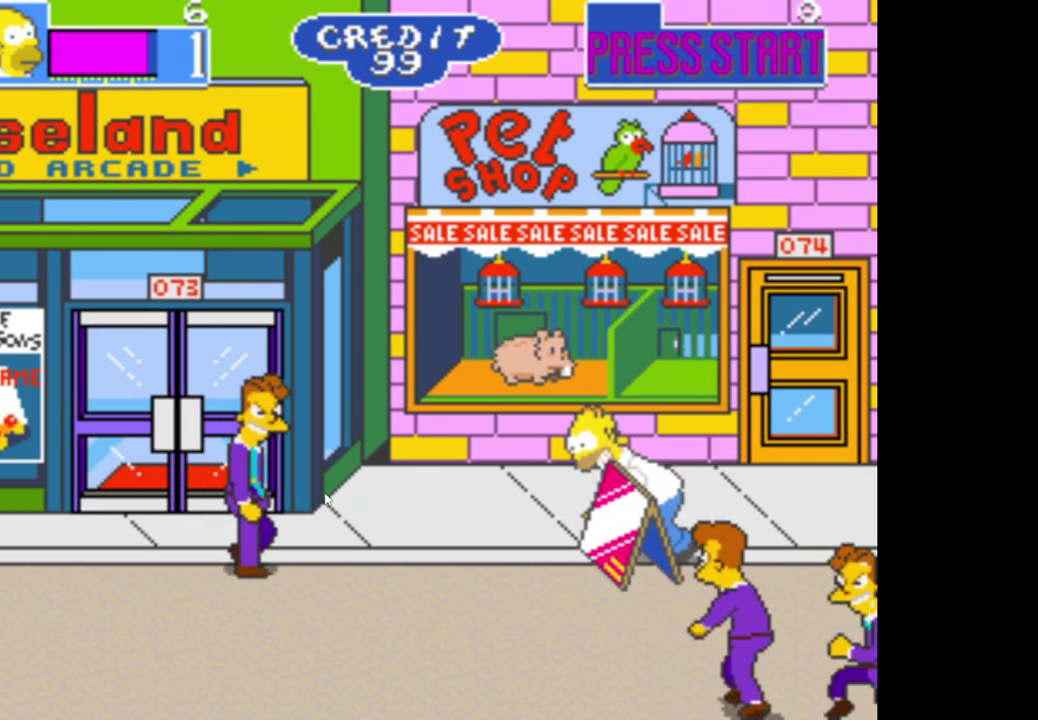
{"buttons": [], "left_stick": "right", "right_stick": "center", "events": [[17, "A", "up"], [83, "left_stick", "up"], [133, "left_stick", "up-right"], [383, "left_stick", "right"]]}
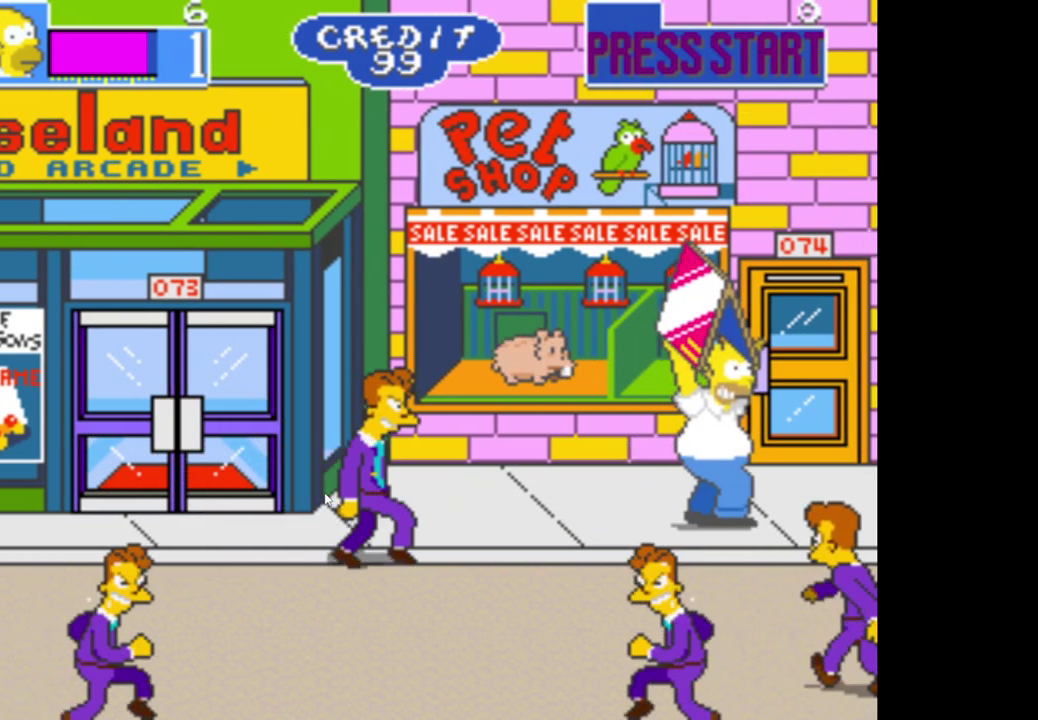
{"buttons": ["A"], "left_stick": "down-left", "right_stick": "center", "events": [[200, "left_stick", "down-right"], [300, "left_stick", "down"], [367, "left_stick", "down-left"], [500, "A", "down"]]}
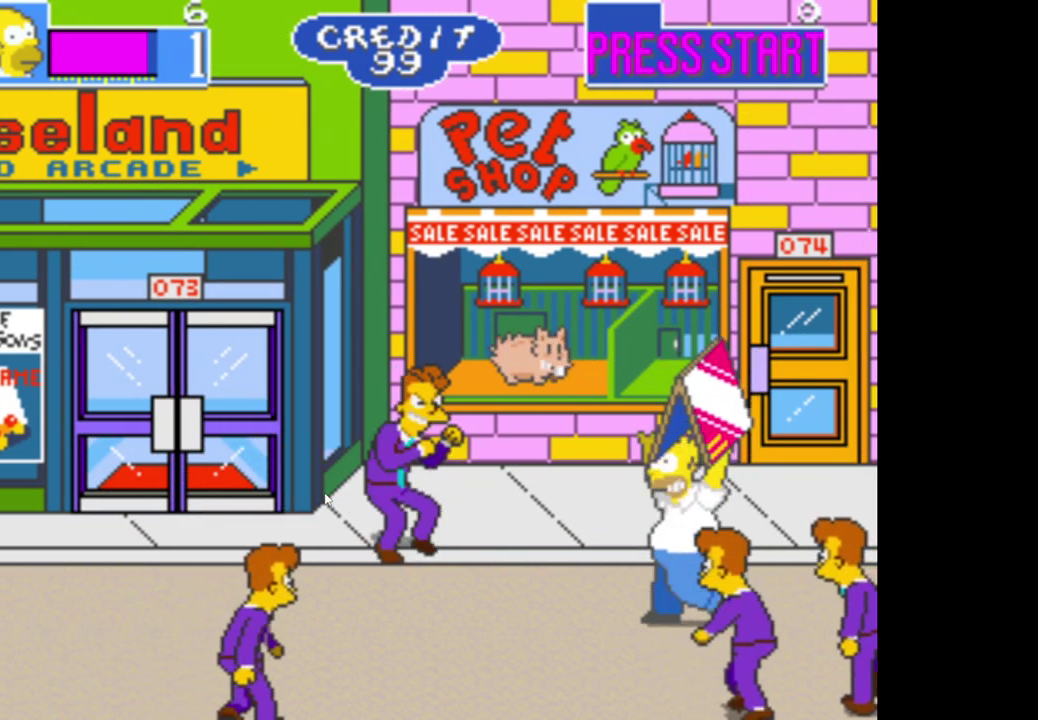
{"buttons": [], "left_stick": "left", "right_stick": "center", "events": [[17, "left_stick", "left"], [117, "A", "up"], [200, "A", "down"], [317, "A", "up"], [383, "A", "down"], [500, "A", "up"]]}
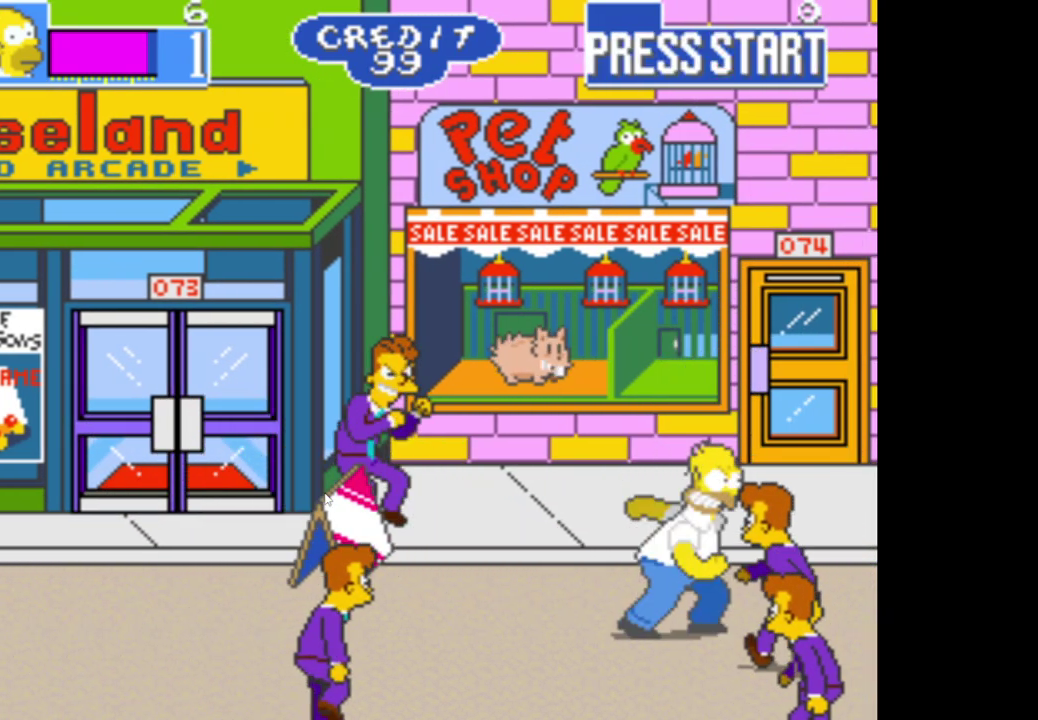
{"buttons": ["A"], "left_stick": "left", "right_stick": "center", "events": [[500, "A", "down"]]}
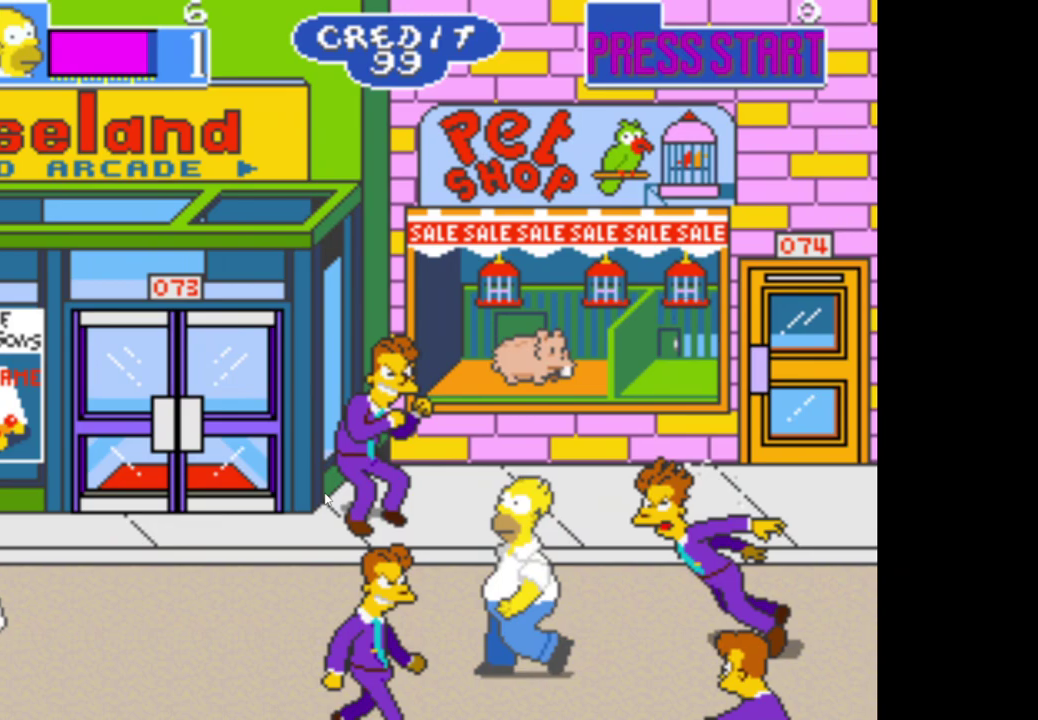
{"buttons": ["A"], "left_stick": "left", "right_stick": "center", "events": [[167, "A", "up"], [250, "A", "down"], [350, "A", "up"], [450, "A", "down"]]}
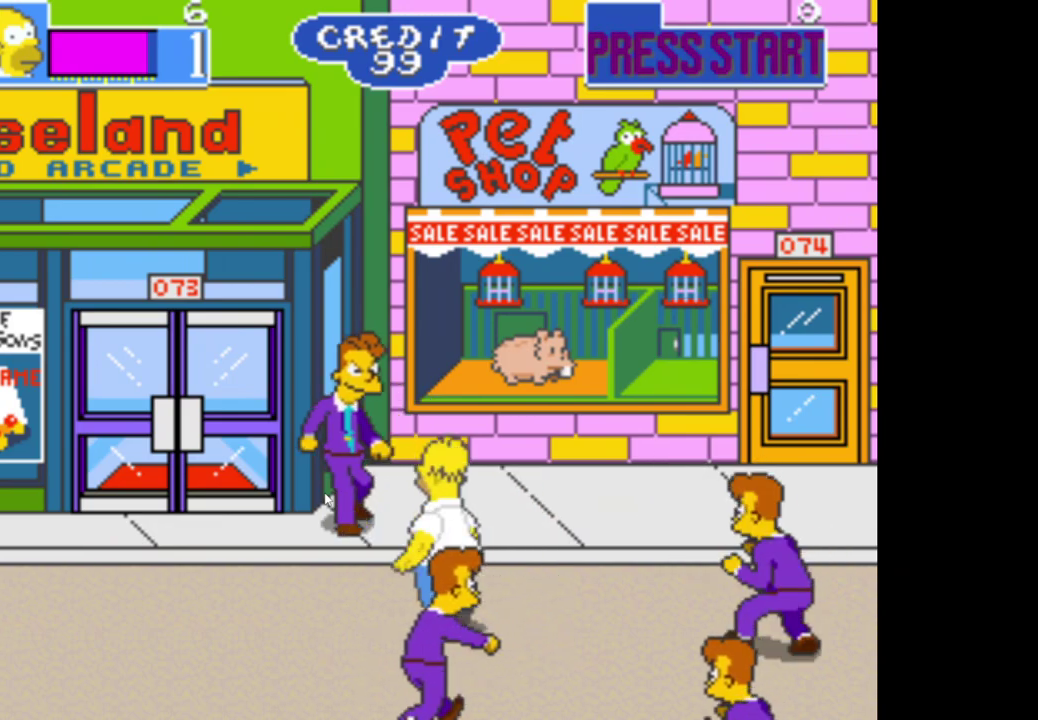
{"buttons": [], "left_stick": "up", "right_stick": "center", "events": [[67, "A", "up"], [117, "left_stick", "up-left"], [133, "A", "down"], [250, "A", "up"], [333, "A", "down"], [417, "A", "up"], [417, "left_stick", "up"]]}
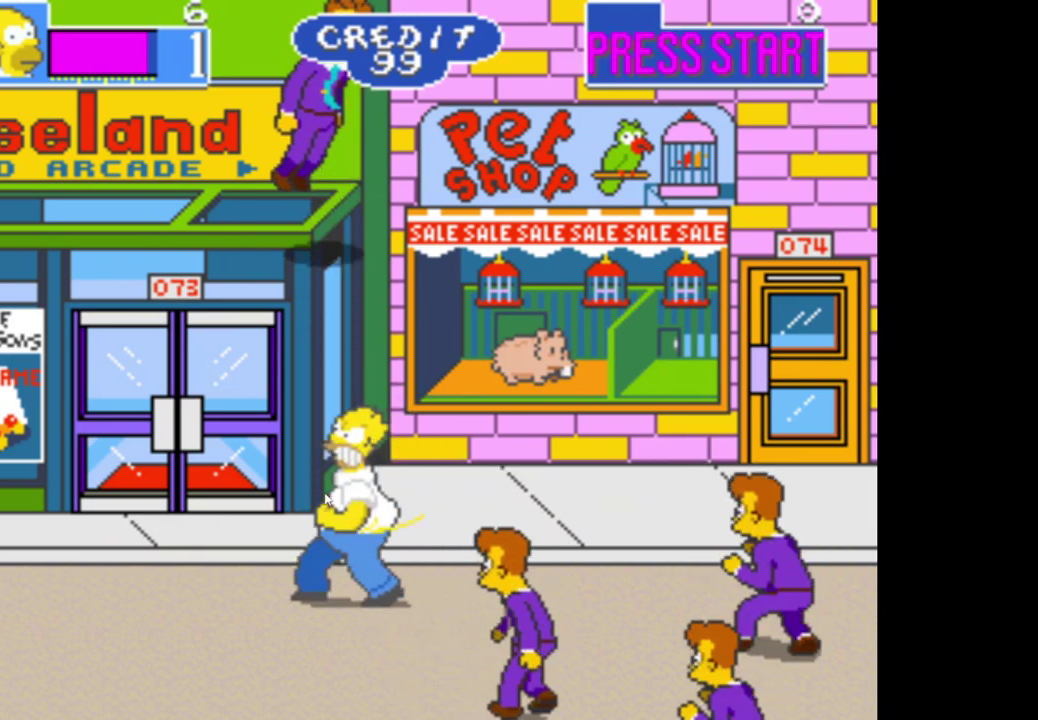
{"buttons": [], "left_stick": "up-left", "right_stick": "center", "events": [[50, "A", "down"], [183, "A", "up"], [267, "A", "down"], [283, "left_stick", "up-right"], [467, "left_stick", "up-left"], [500, "A", "up"]]}
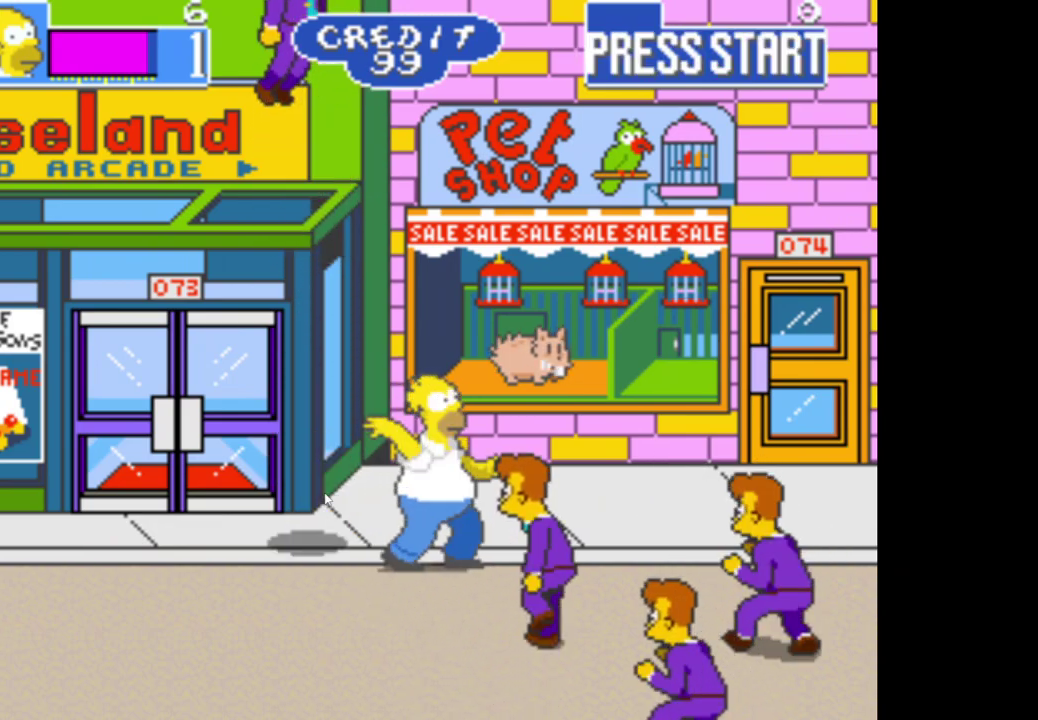
{"buttons": ["B"], "left_stick": "up-left", "right_stick": "center", "events": [[117, "A", "down"], [383, "A", "up"], [500, "B", "down"]]}
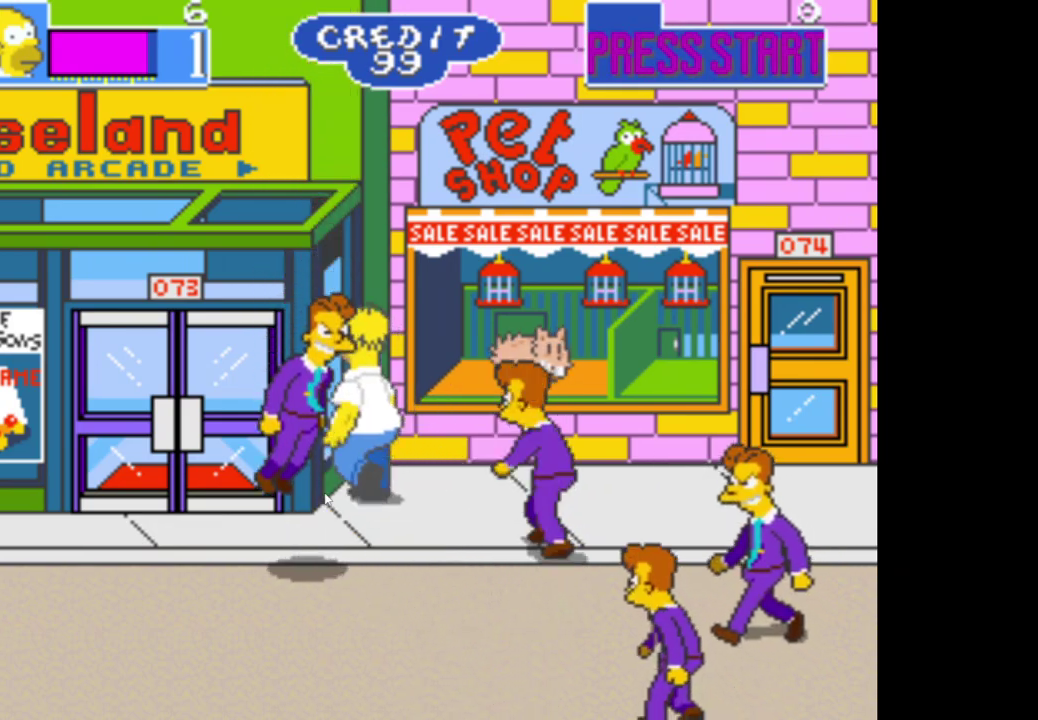
{"buttons": ["A"], "left_stick": "up-left", "right_stick": "center", "events": [[17, "left_stick", "left"], [100, "left_stick", "up-left"], [317, "B", "up"], [383, "left_stick", "left"], [400, "A", "down"], [433, "left_stick", "up-left"]]}
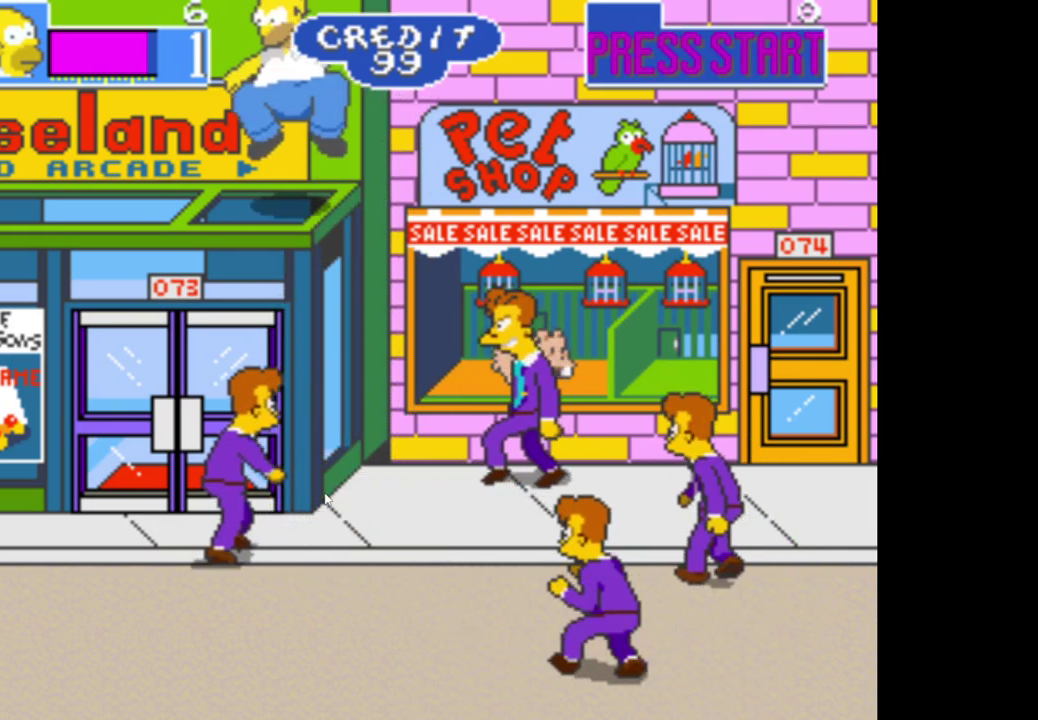
{"buttons": [], "left_stick": "left", "right_stick": "center", "events": [[100, "left_stick", "left"], [183, "A", "up"]]}
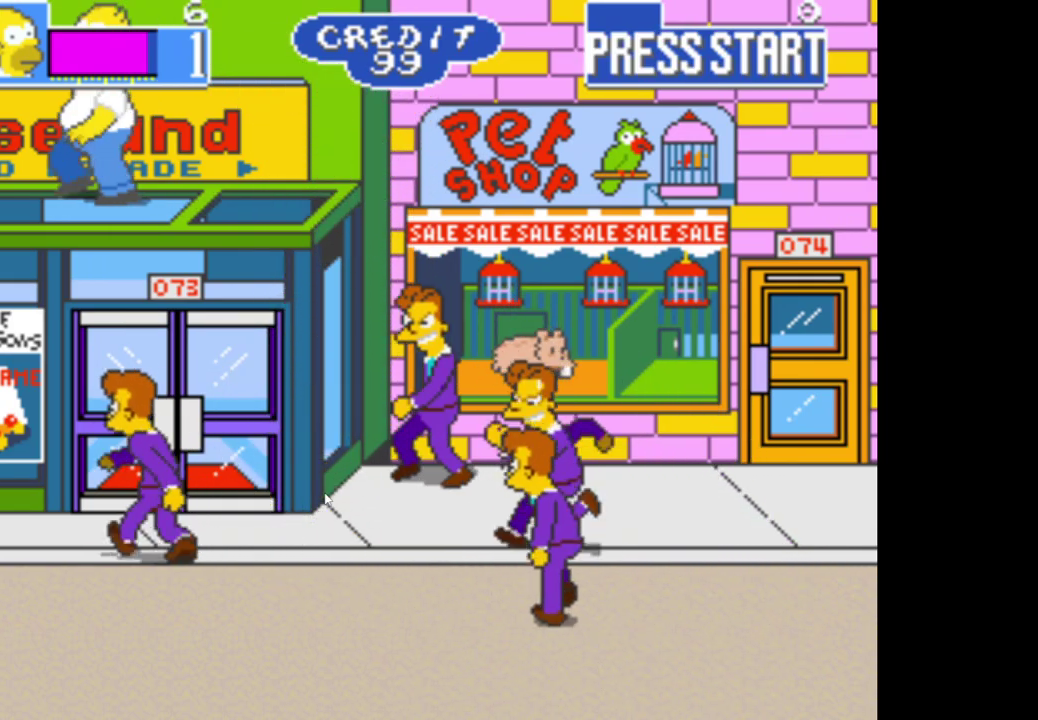
{"buttons": ["B"], "left_stick": "right", "right_stick": "center", "events": [[200, "left_stick", "right"], [483, "B", "down"]]}